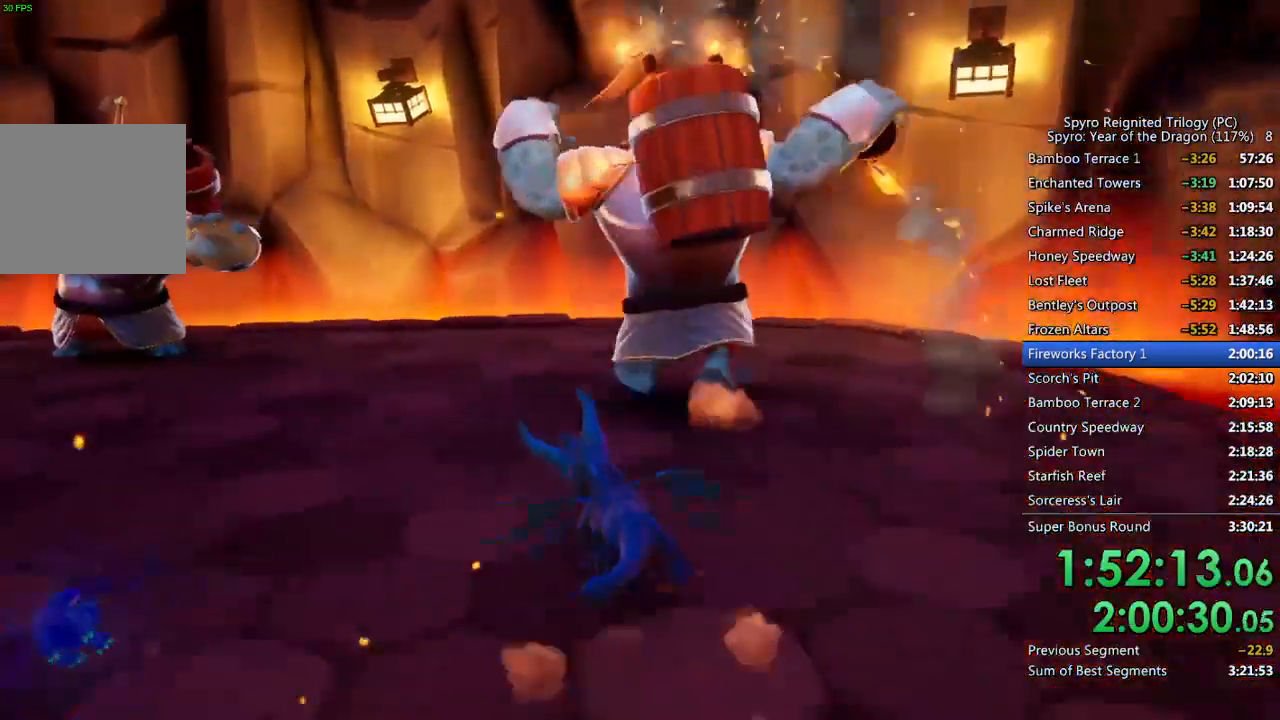
Gameplay with a controller (PlayStation layout); each line is a JSON object with the inputs held at the frame after it. "events" lists button and stick changes between this image and that frame as [ms after this image, input, new state], when the widget could be followed in between.
{"buttons": ["SQUARE"], "left_stick": "up-left", "right_stick": "left", "events": []}
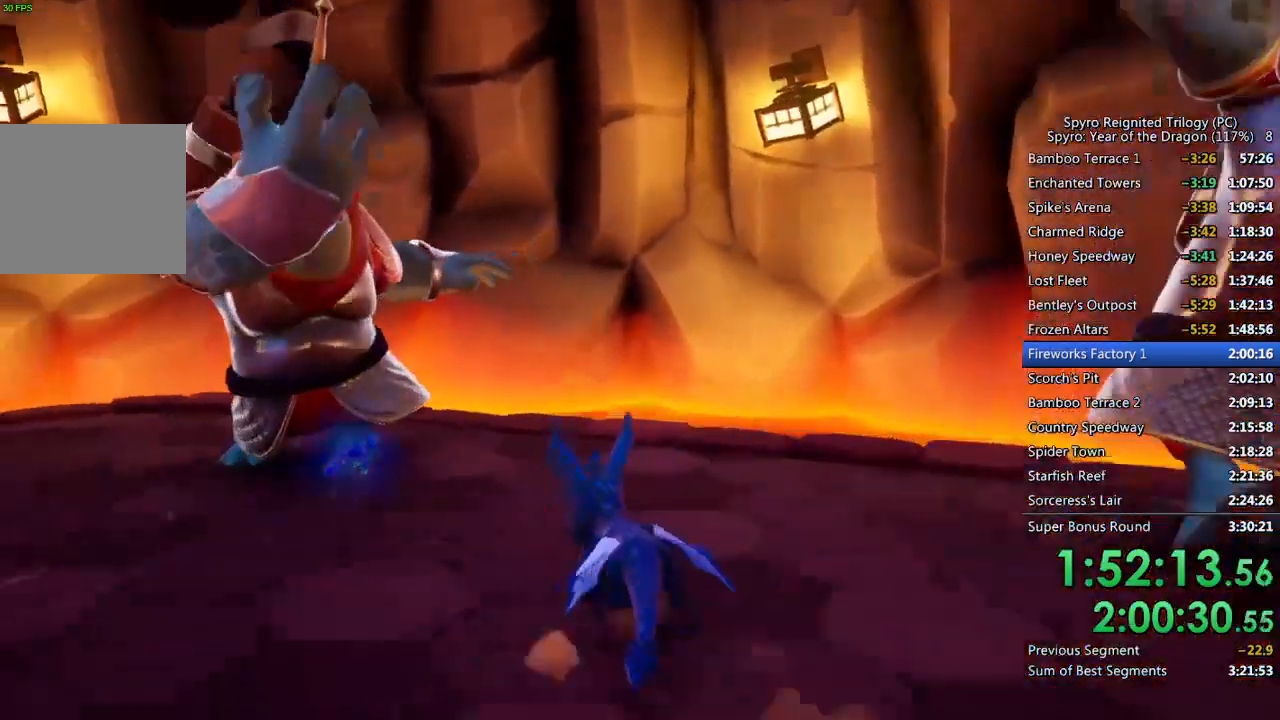
{"buttons": ["CIRCLE"], "left_stick": "up-left", "right_stick": "left", "events": [[117, "SQUARE", "up"], [467, "CIRCLE", "down"]]}
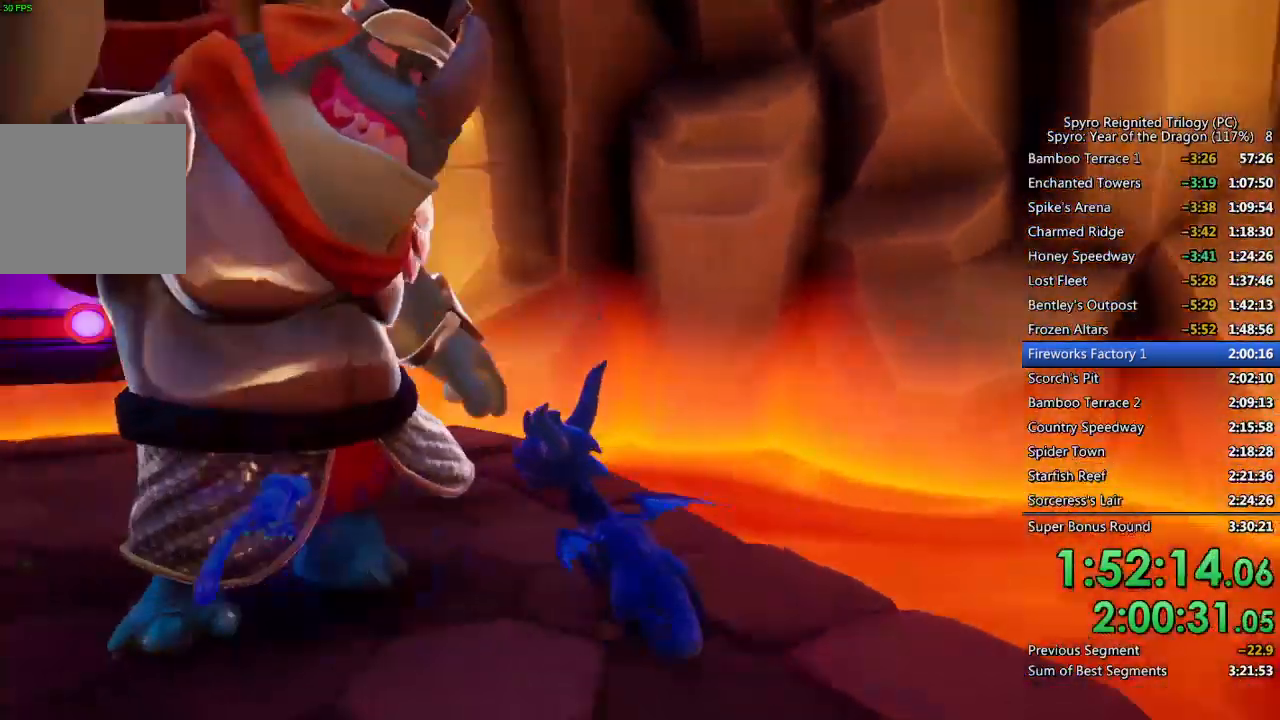
{"buttons": [], "left_stick": "up-left", "right_stick": "left", "events": [[200, "CIRCLE", "up"]]}
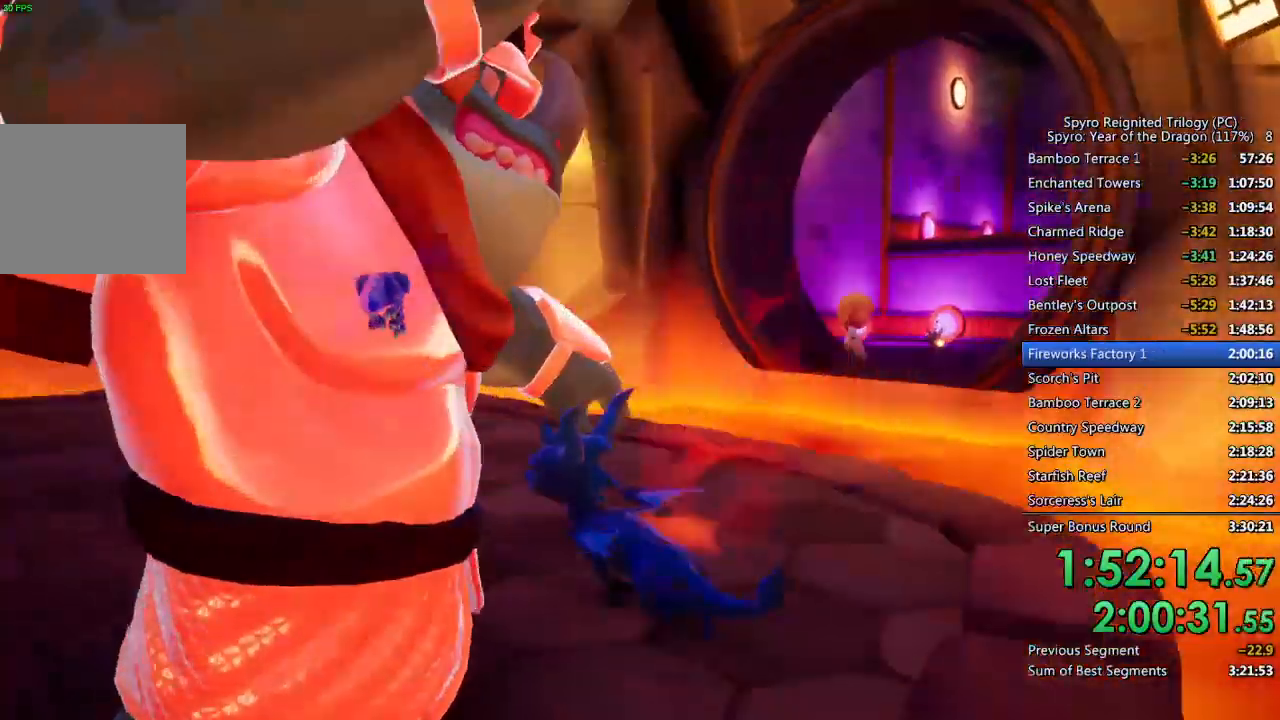
{"buttons": [], "left_stick": "center", "right_stick": "left", "events": [[83, "left_stick", "left"], [383, "CIRCLE", "down"], [433, "CIRCLE", "up"], [433, "left_stick", "center"]]}
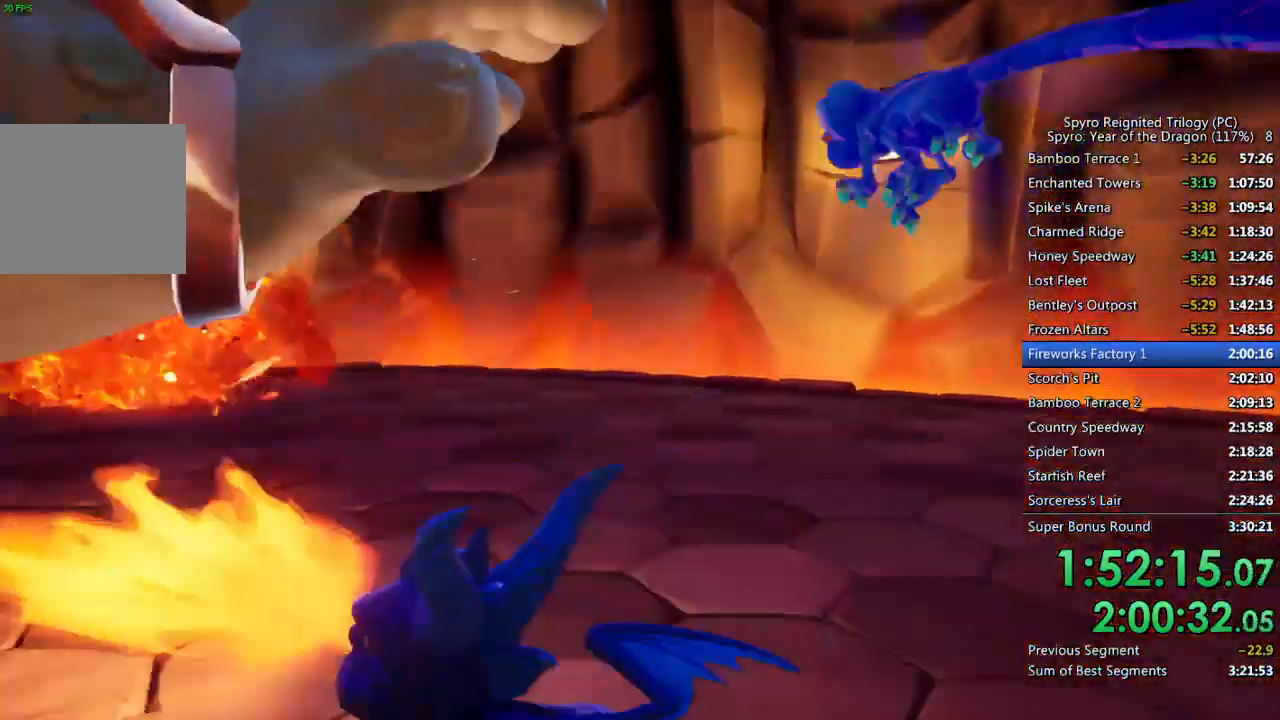
{"buttons": [], "left_stick": "up", "right_stick": "center", "events": [[50, "left_stick", "up-left"], [67, "right_stick", "center"], [217, "right_stick", "left"], [400, "left_stick", "up"], [483, "right_stick", "center"]]}
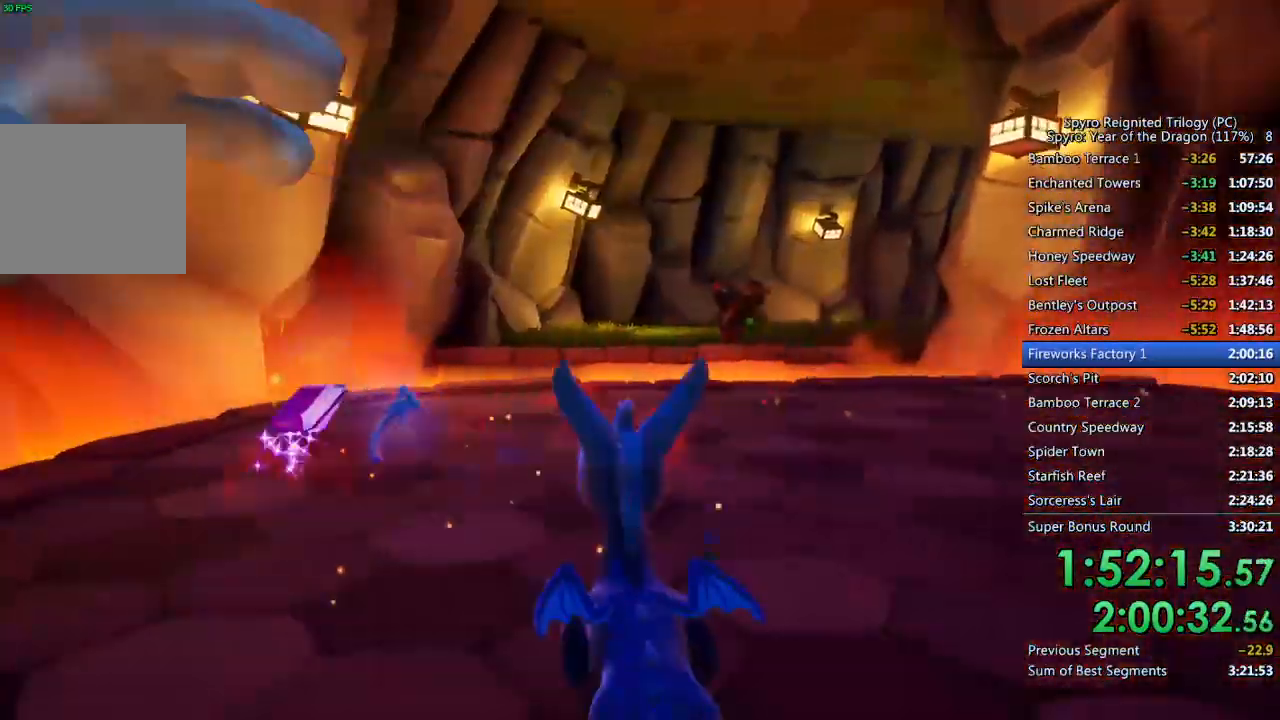
{"buttons": ["SQUARE"], "left_stick": "right", "right_stick": "center", "events": [[83, "left_stick", "up-left"], [117, "SQUARE", "down"], [300, "left_stick", "up-right"], [367, "left_stick", "right"]]}
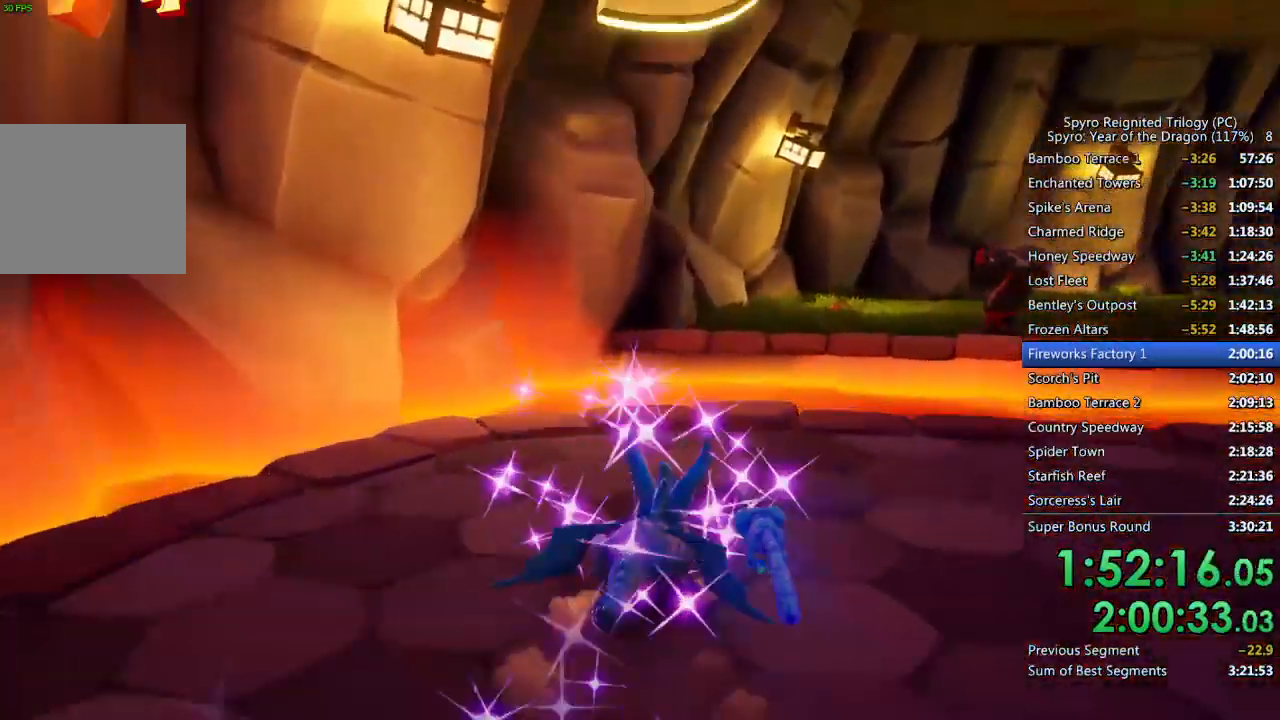
{"buttons": ["CROSS", "SQUARE"], "left_stick": "up-left", "right_stick": "center", "events": [[117, "left_stick", "center"], [283, "left_stick", "up-left"], [300, "CROSS", "down"]]}
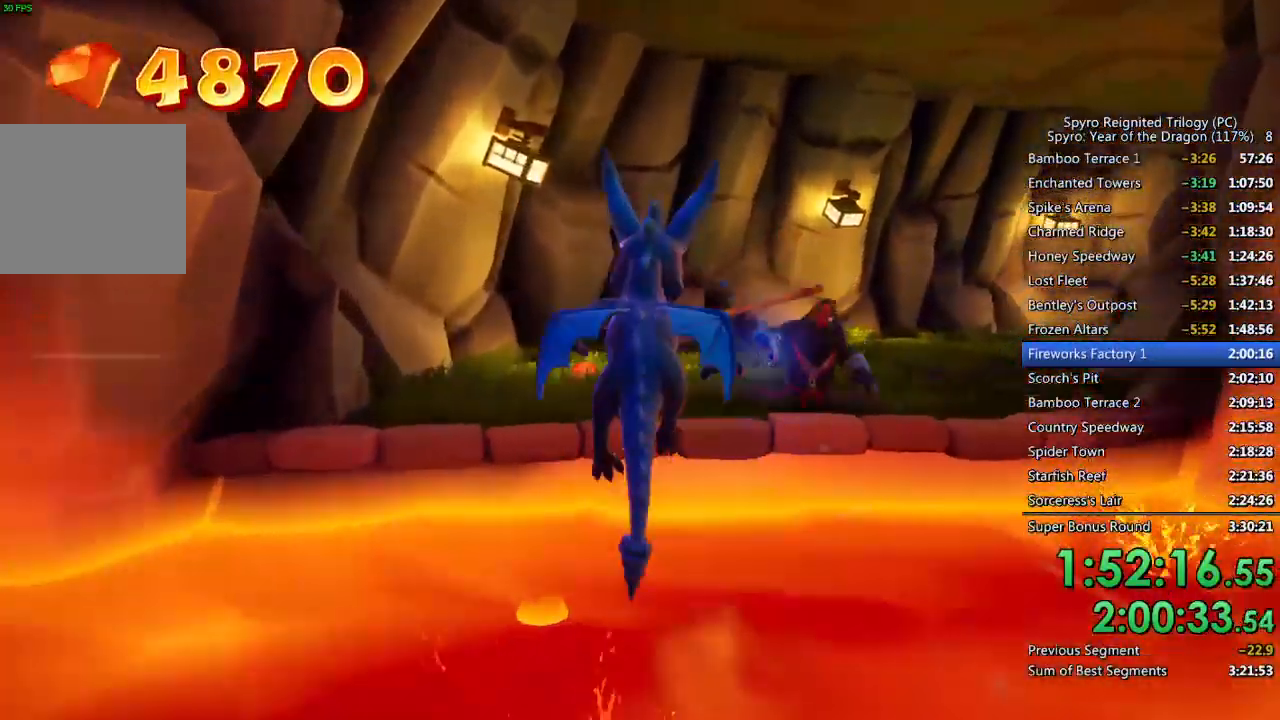
{"buttons": ["SQUARE"], "left_stick": "up-right", "right_stick": "center", "events": [[200, "CROSS", "up"], [200, "left_stick", "up-right"], [233, "SQUARE", "up"], [300, "SQUARE", "down"], [367, "left_stick", "up"], [483, "left_stick", "up-right"]]}
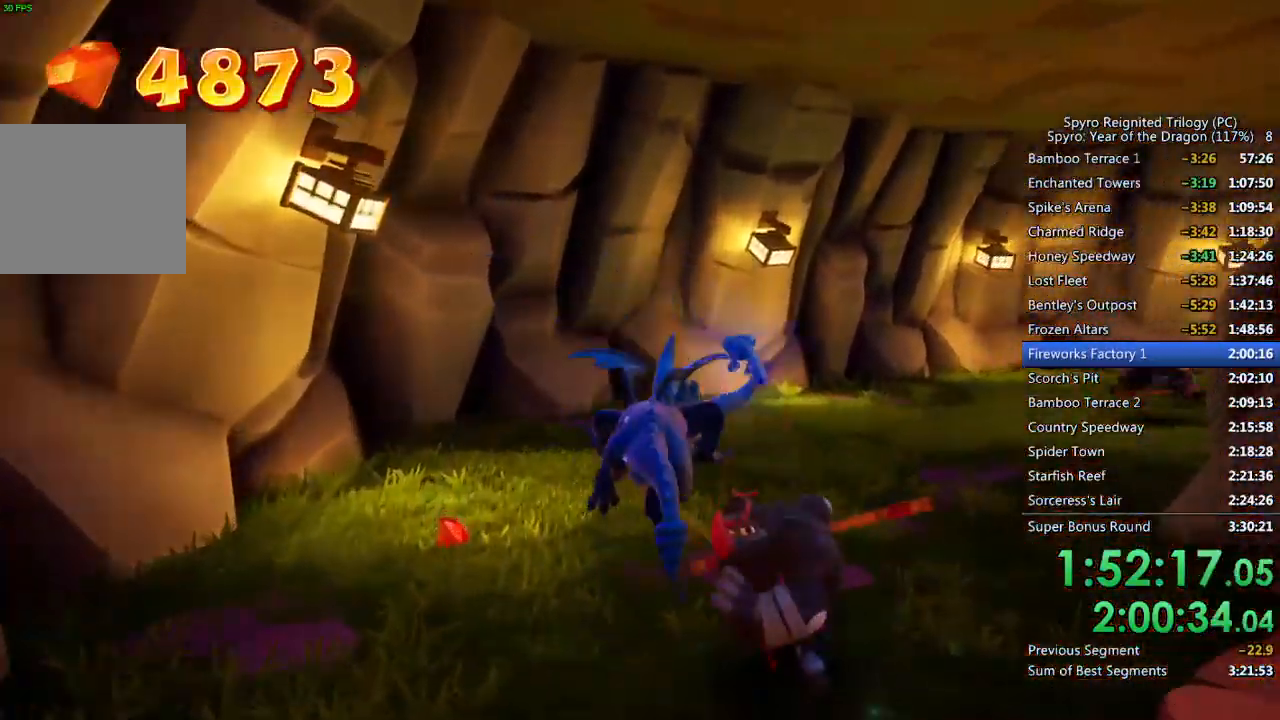
{"buttons": [], "left_stick": "up", "right_stick": "down-right", "events": [[150, "left_stick", "up-left"], [200, "left_stick", "left"], [233, "SQUARE", "up"], [367, "right_stick", "down-right"], [383, "left_stick", "up-left"], [483, "left_stick", "up"]]}
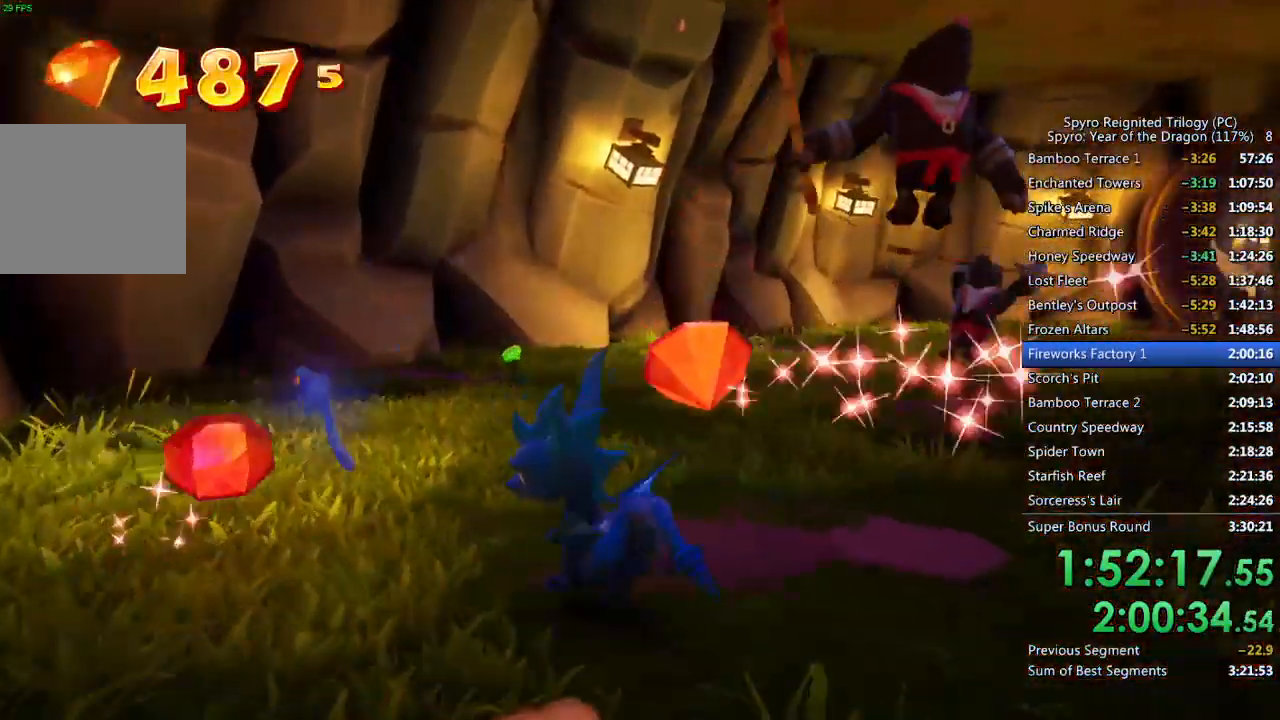
{"buttons": ["SQUARE"], "left_stick": "up-right", "right_stick": "center", "events": [[33, "right_stick", "center"], [100, "SQUARE", "down"], [117, "left_stick", "up-right"], [350, "left_stick", "up"], [500, "left_stick", "up-right"]]}
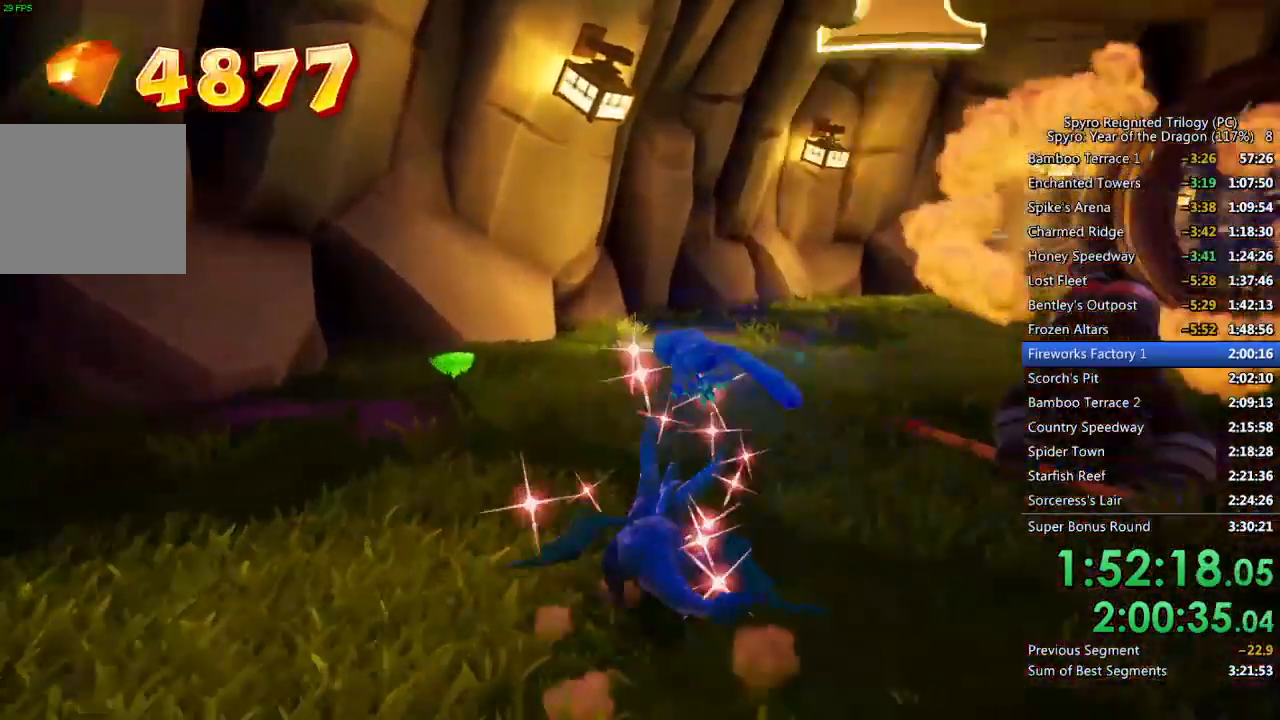
{"buttons": [], "left_stick": "down-right", "right_stick": "center", "events": [[50, "SQUARE", "up"], [67, "right_stick", "right"], [133, "CIRCLE", "down"], [133, "left_stick", "down-right"], [233, "CIRCLE", "up"], [350, "right_stick", "center"]]}
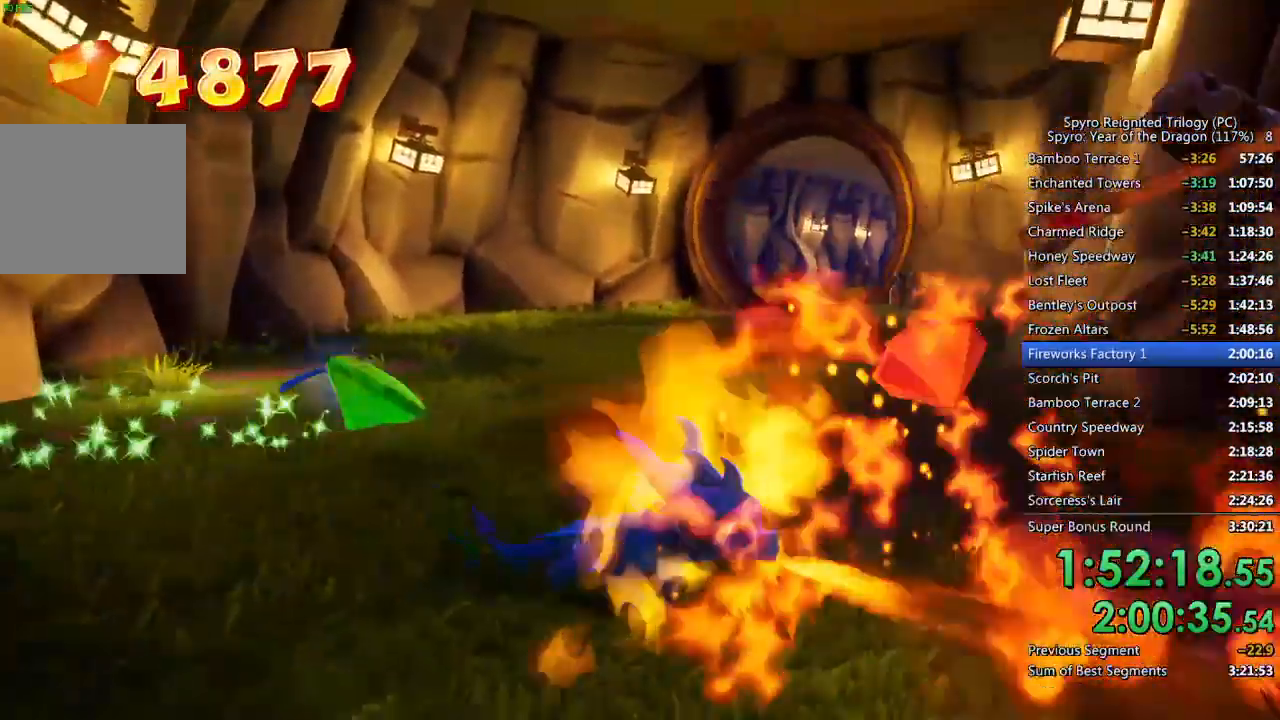
{"buttons": [], "left_stick": "up", "right_stick": "center", "events": [[33, "right_stick", "down-left"], [217, "left_stick", "up-right"], [283, "left_stick", "center"], [300, "right_stick", "center"], [383, "left_stick", "up"]]}
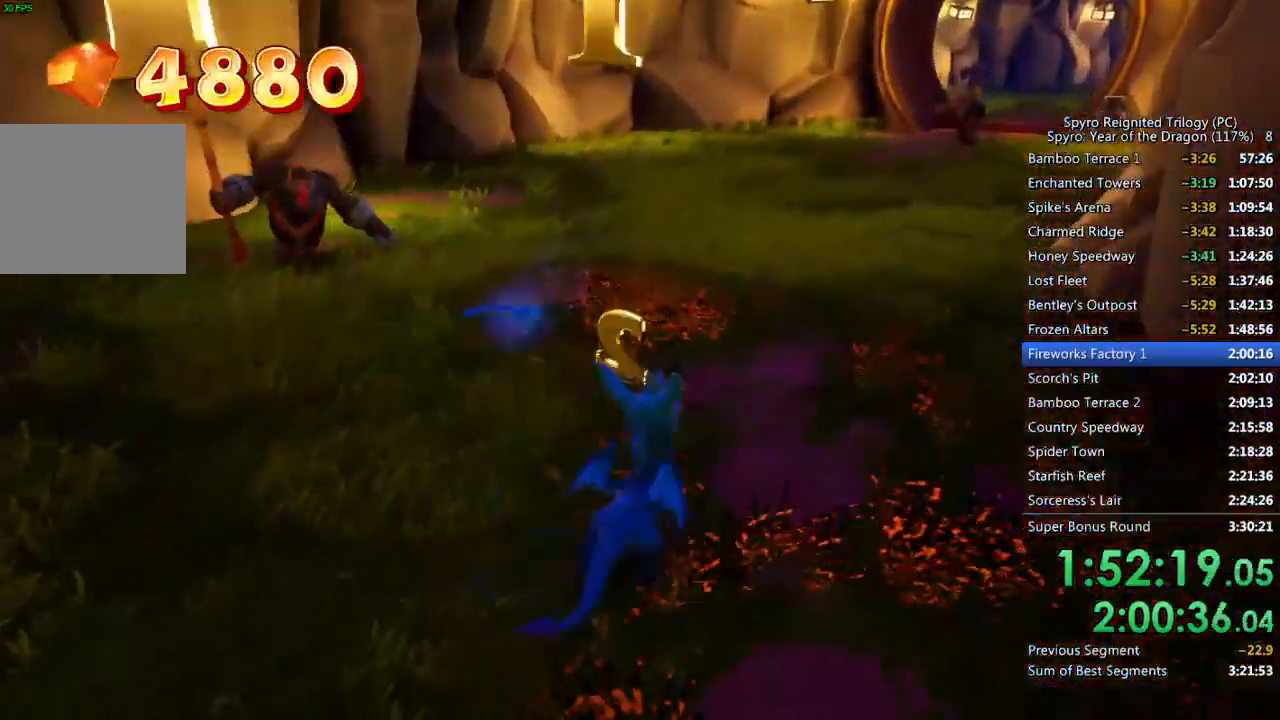
{"buttons": ["SQUARE"], "left_stick": "up-left", "right_stick": "center", "events": [[83, "SQUARE", "down"], [100, "left_stick", "up-left"]]}
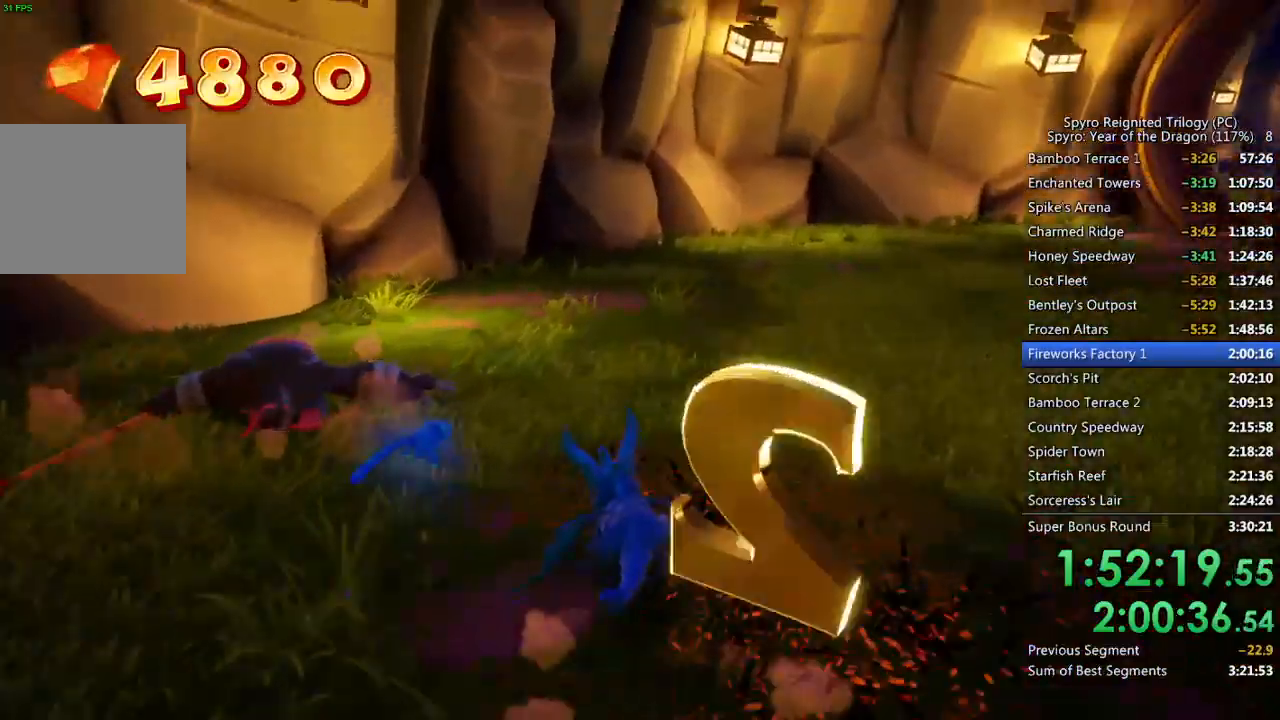
{"buttons": [], "left_stick": "up-right", "right_stick": "right", "events": [[150, "right_stick", "right"], [167, "SQUARE", "up"], [350, "left_stick", "up-right"]]}
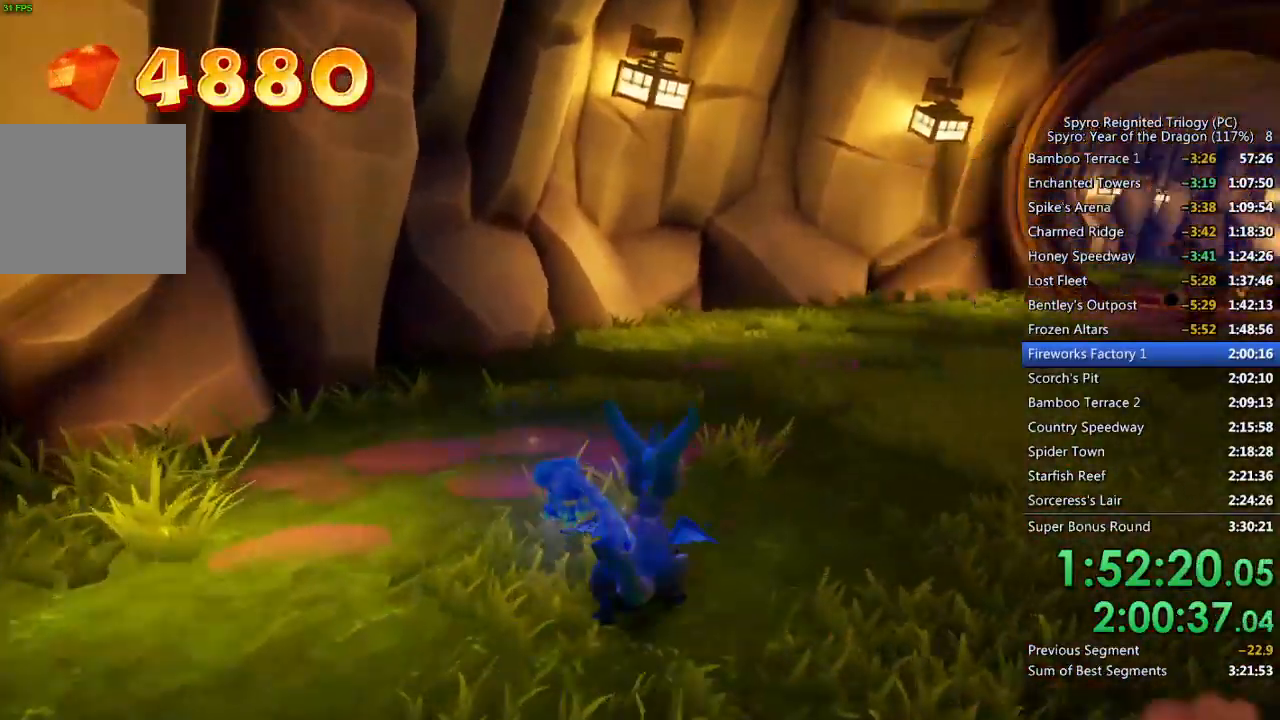
{"buttons": ["SQUARE"], "left_stick": "up", "right_stick": "center", "events": [[117, "left_stick", "up"], [133, "right_stick", "center"], [200, "SQUARE", "down"]]}
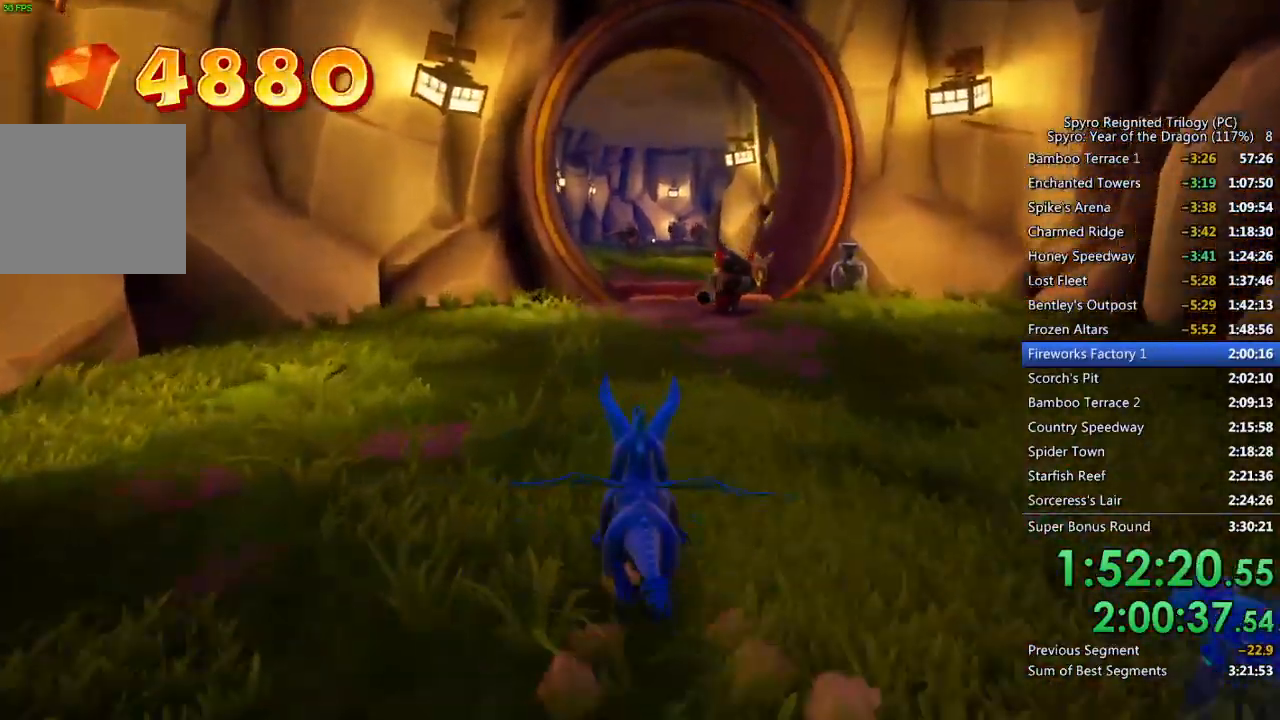
{"buttons": ["SQUARE"], "left_stick": "up-left", "right_stick": "center", "events": [[17, "left_stick", "up-left"], [200, "left_stick", "center"], [350, "left_stick", "right"], [450, "left_stick", "up-left"]]}
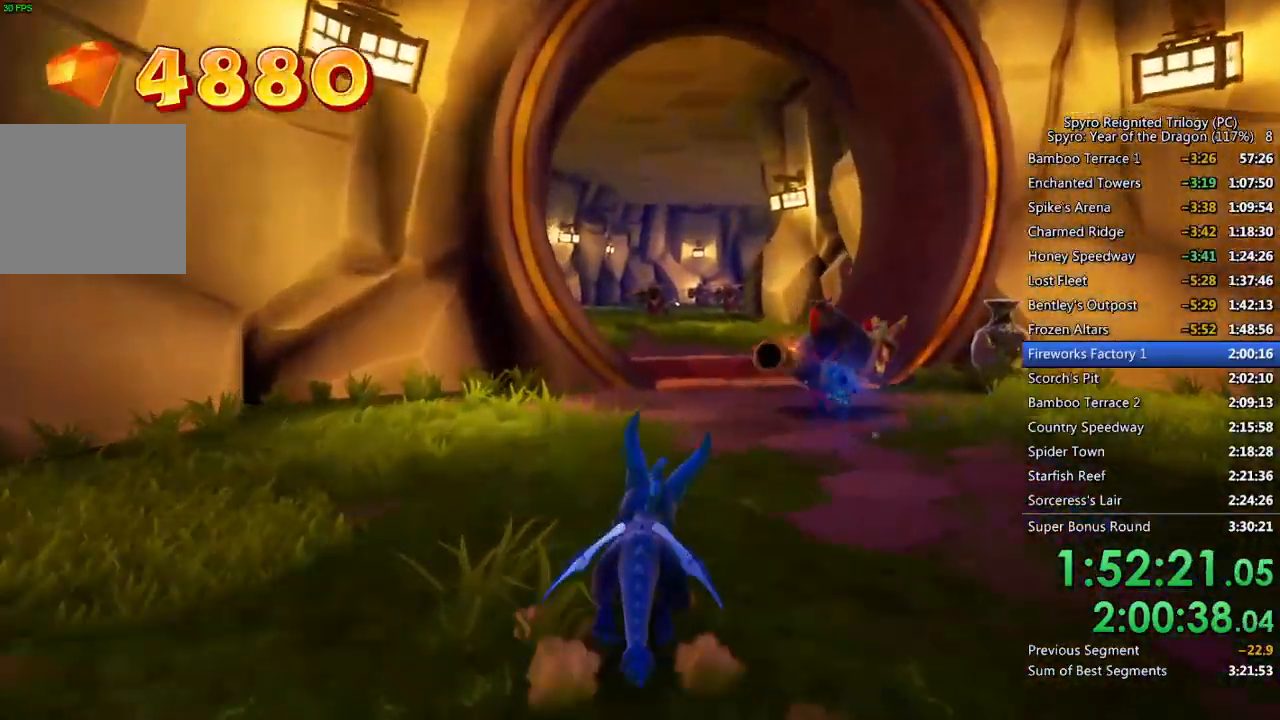
{"buttons": ["SQUARE"], "left_stick": "up-right", "right_stick": "right", "events": [[217, "left_stick", "up-right"], [233, "right_stick", "right"], [250, "SQUARE", "up"], [267, "left_stick", "right"], [483, "SQUARE", "down"], [500, "left_stick", "up-right"]]}
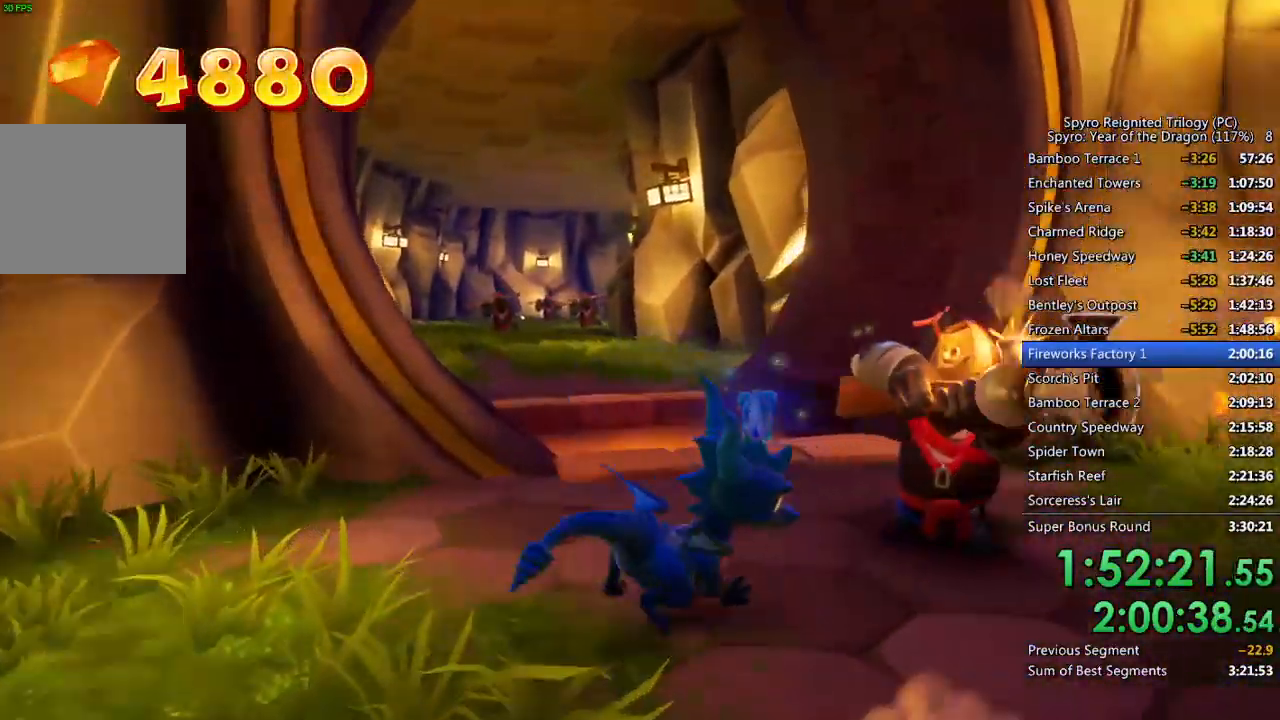
{"buttons": [], "left_stick": "center", "right_stick": "down-left", "events": [[50, "right_stick", "center"], [117, "left_stick", "up"], [433, "SQUARE", "up"], [433, "right_stick", "down-left"], [467, "left_stick", "center"]]}
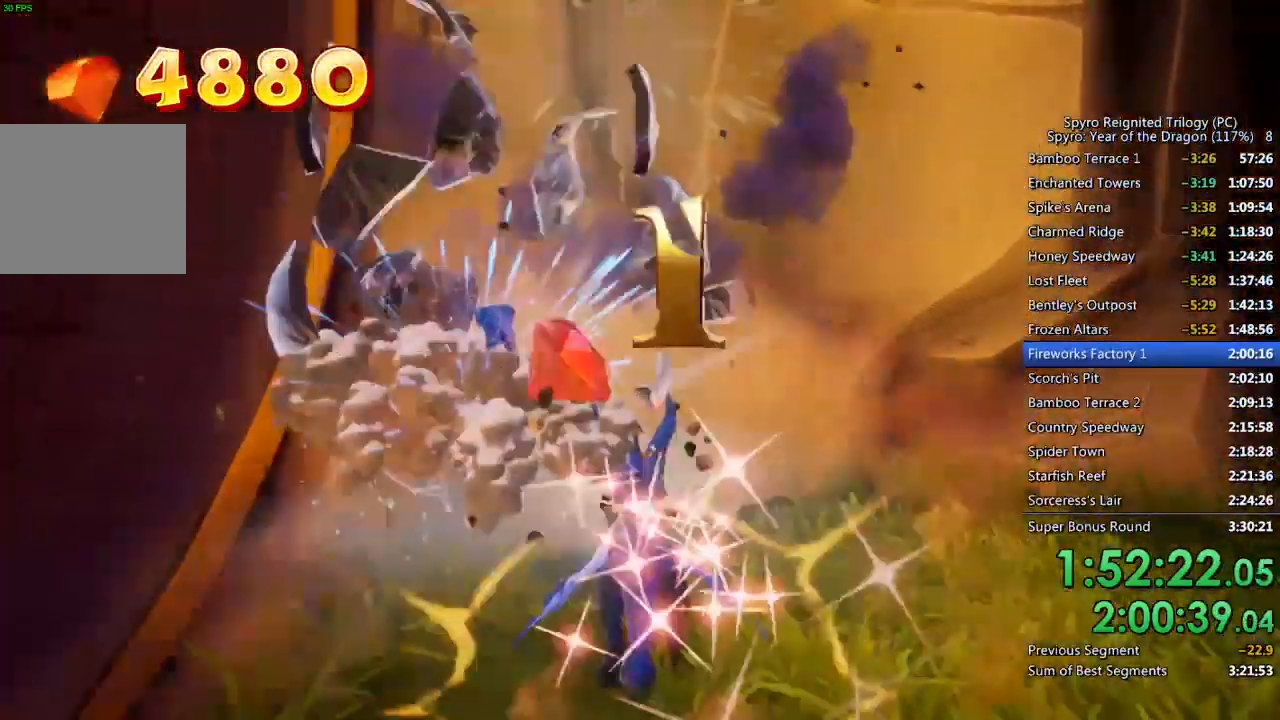
{"buttons": [], "left_stick": "up-left", "right_stick": "left", "events": [[50, "left_stick", "down-left"], [200, "right_stick", "left"], [433, "left_stick", "up-left"]]}
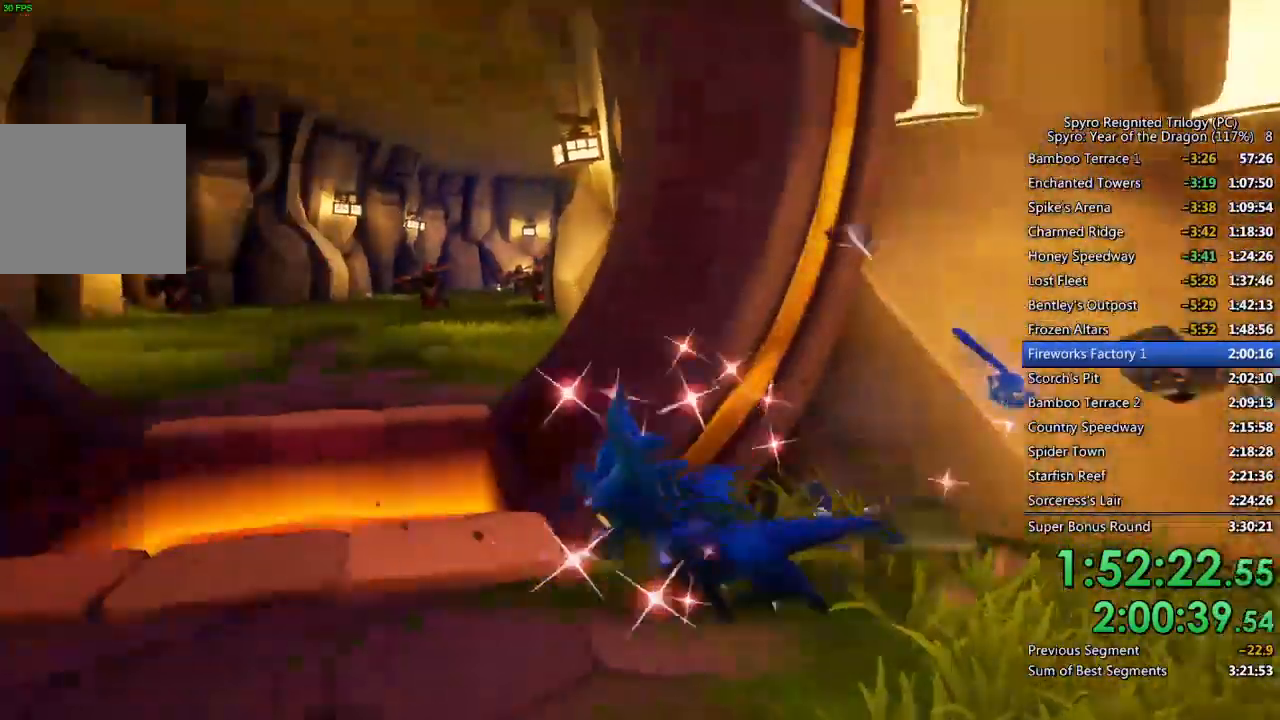
{"buttons": ["CROSS"], "left_stick": "up-right", "right_stick": "center", "events": [[33, "SQUARE", "down"], [117, "CROSS", "down"], [117, "right_stick", "center"], [133, "left_stick", "up-right"], [433, "SQUARE", "up"]]}
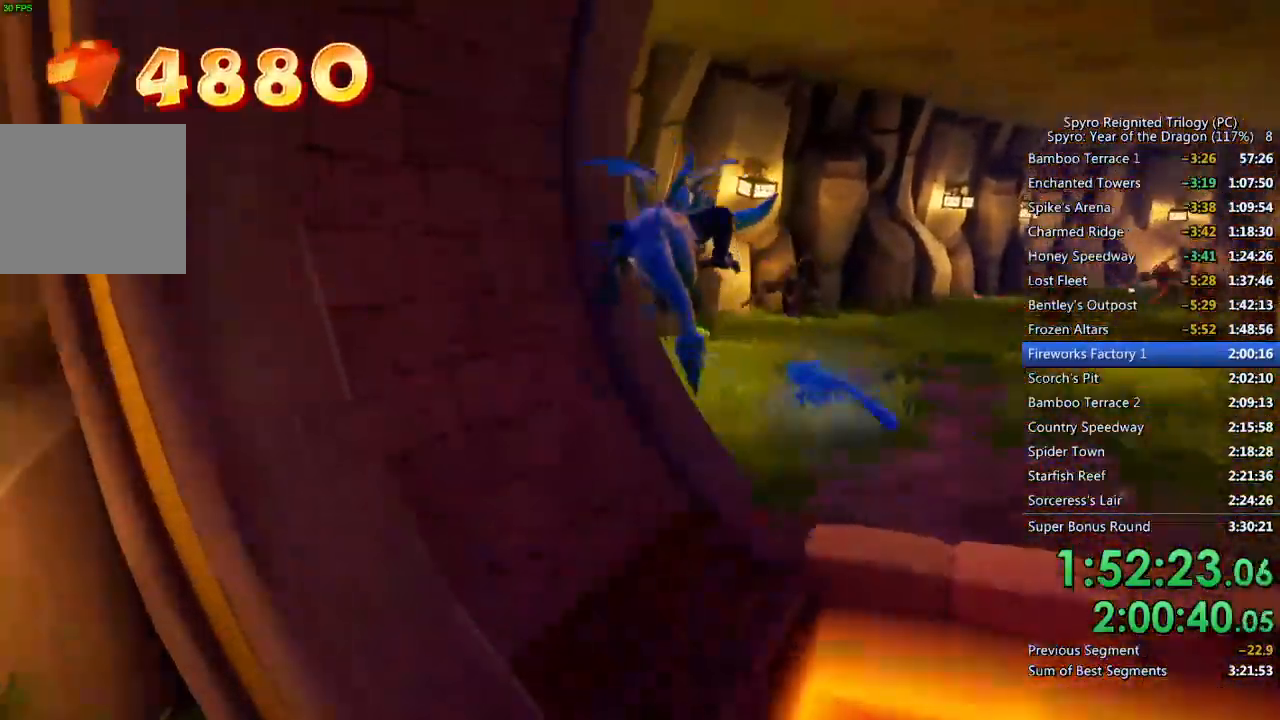
{"buttons": ["CROSS", "SQUARE"], "left_stick": "up", "right_stick": "left", "events": [[83, "right_stick", "left"], [317, "left_stick", "up"], [417, "SQUARE", "down"]]}
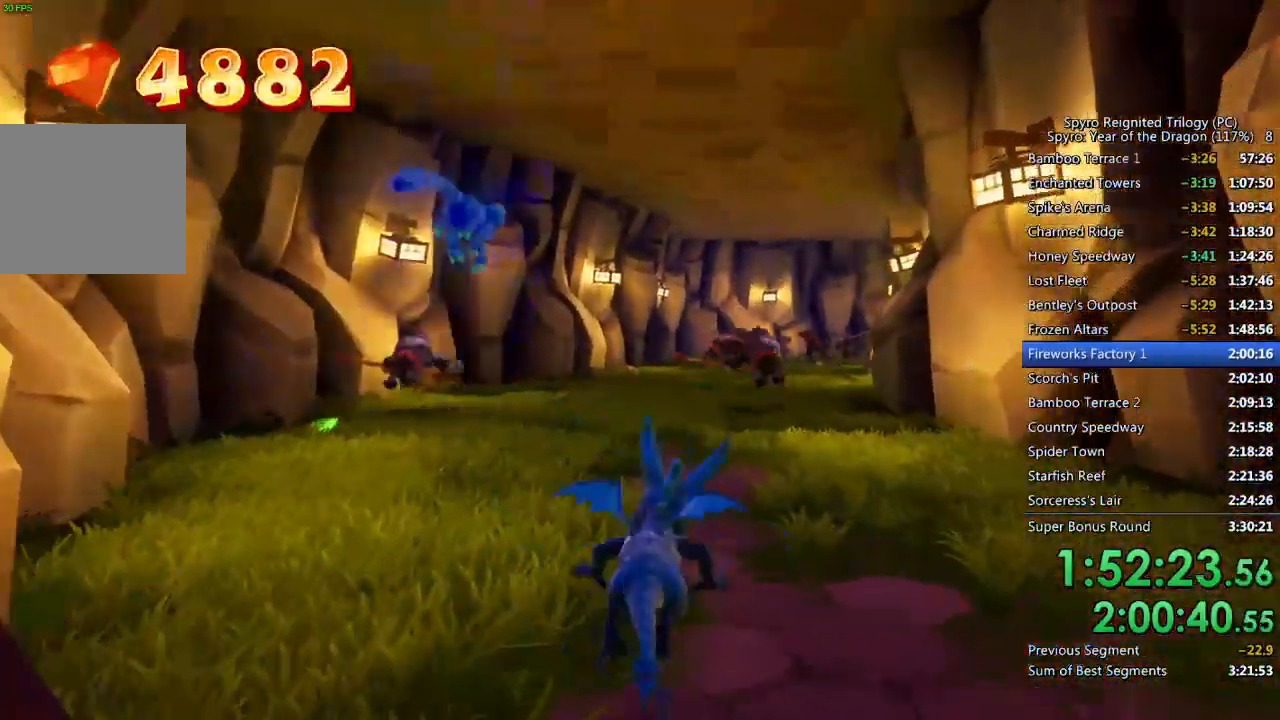
{"buttons": ["CROSS"], "left_stick": "up-left", "right_stick": "center", "events": [[50, "left_stick", "up-right"], [117, "right_stick", "center"], [167, "SQUARE", "up"], [167, "right_stick", "left"], [233, "right_stick", "center"], [300, "CIRCLE", "down"], [350, "CIRCLE", "up"], [417, "CIRCLE", "down"], [483, "CIRCLE", "up"], [483, "left_stick", "up-left"]]}
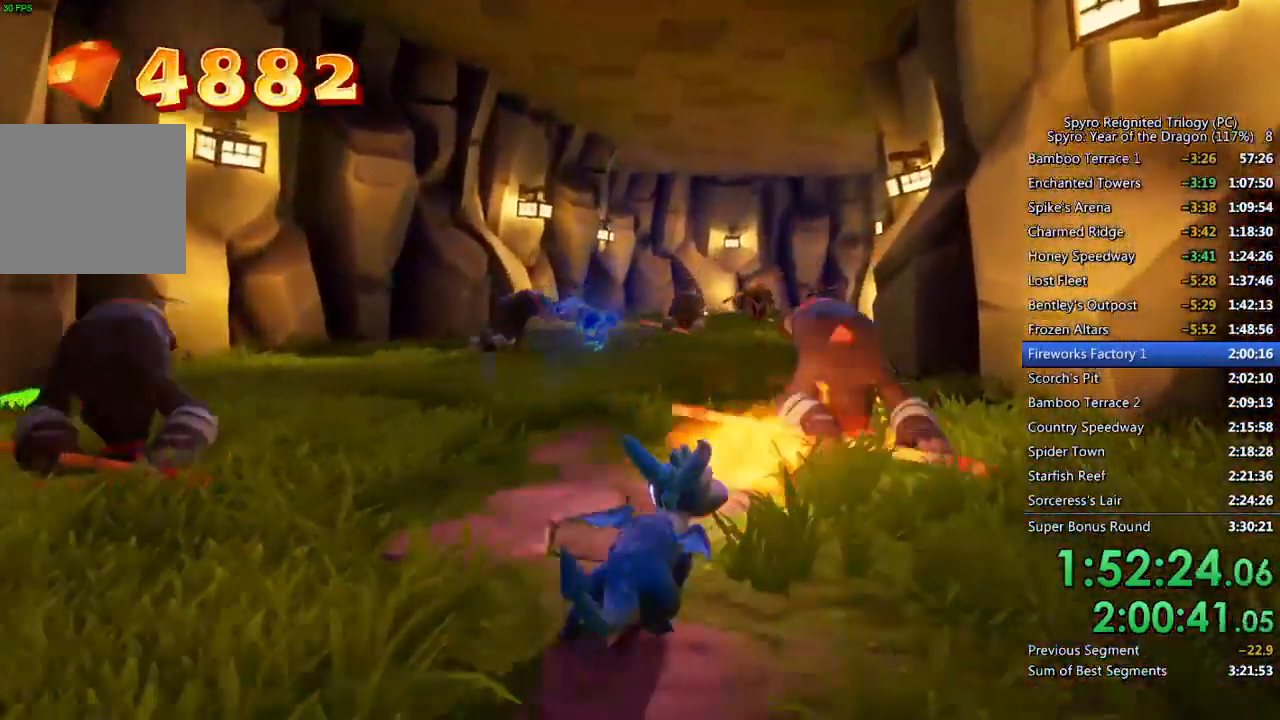
{"buttons": [], "left_stick": "down-right", "right_stick": "center", "events": [[33, "CIRCLE", "down"], [83, "left_stick", "down-left"], [100, "CIRCLE", "up"], [150, "CIRCLE", "down"], [217, "CIRCLE", "up"], [267, "CIRCLE", "down"], [333, "CIRCLE", "up"], [333, "CROSS", "up"], [367, "left_stick", "center"], [467, "left_stick", "down-right"]]}
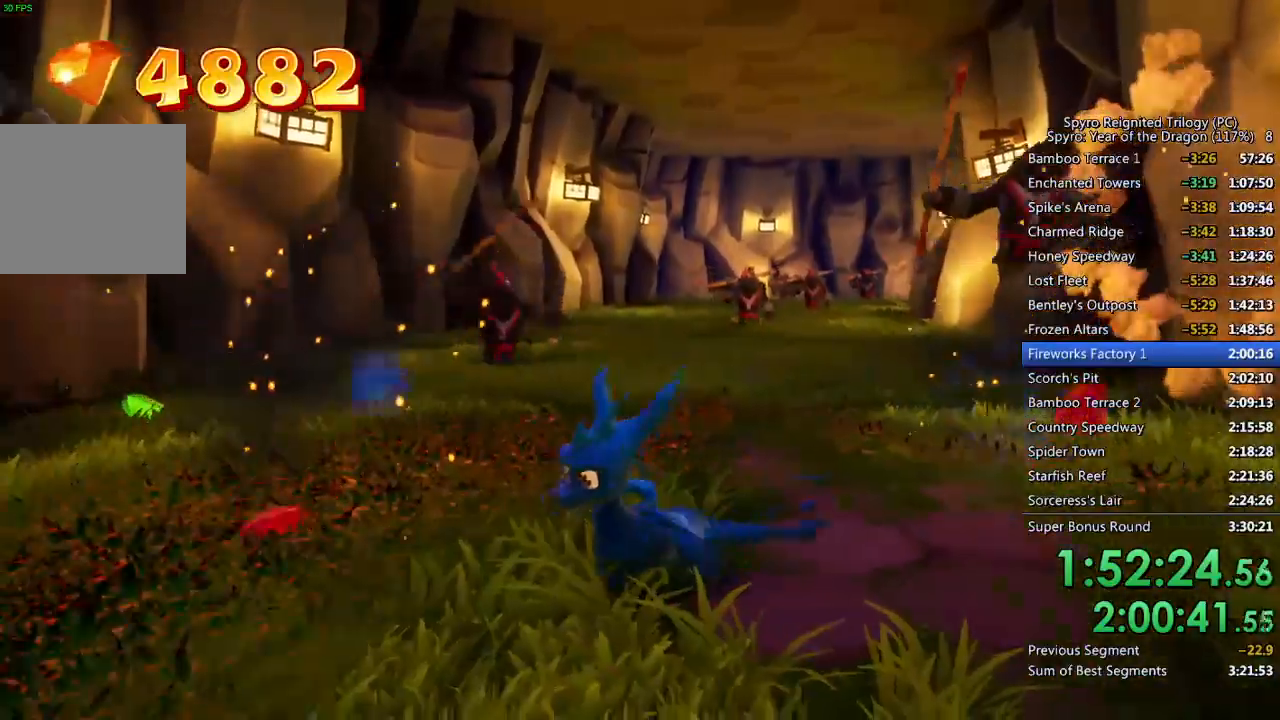
{"buttons": [], "left_stick": "up", "right_stick": "center", "events": [[67, "left_stick", "up-right"], [67, "right_stick", "left"], [200, "right_stick", "center"], [217, "left_stick", "center"], [267, "left_stick", "up"]]}
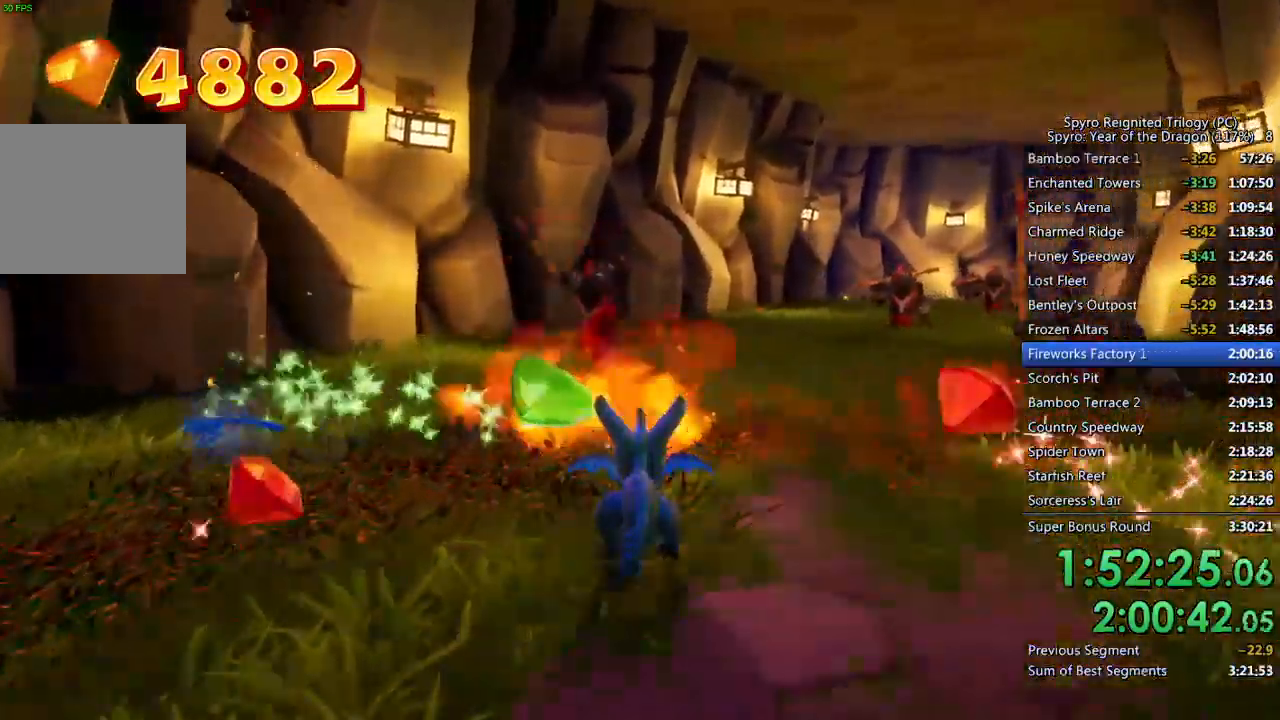
{"buttons": ["SQUARE"], "left_stick": "up-right", "right_stick": "center", "events": [[133, "SQUARE", "down"], [200, "left_stick", "up-left"], [317, "left_stick", "up-right"]]}
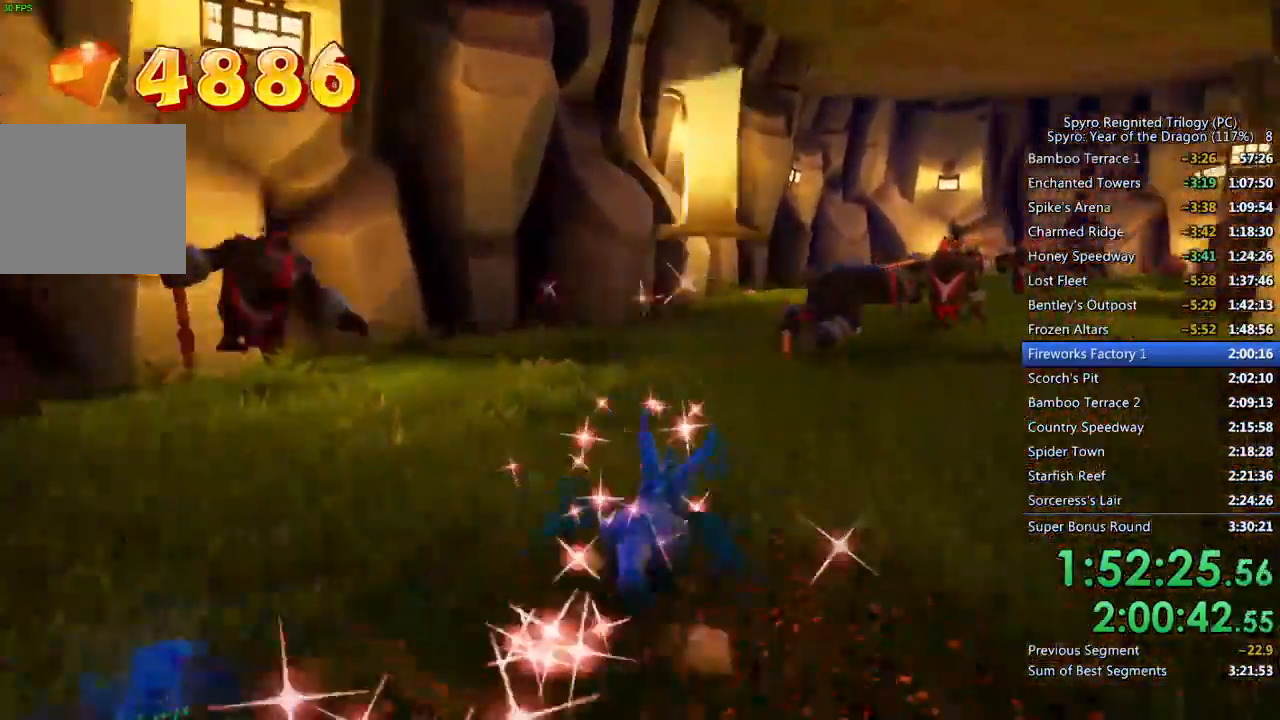
{"buttons": ["SQUARE"], "left_stick": "up-right", "right_stick": "center", "events": [[167, "left_stick", "center"], [317, "left_stick", "up-right"]]}
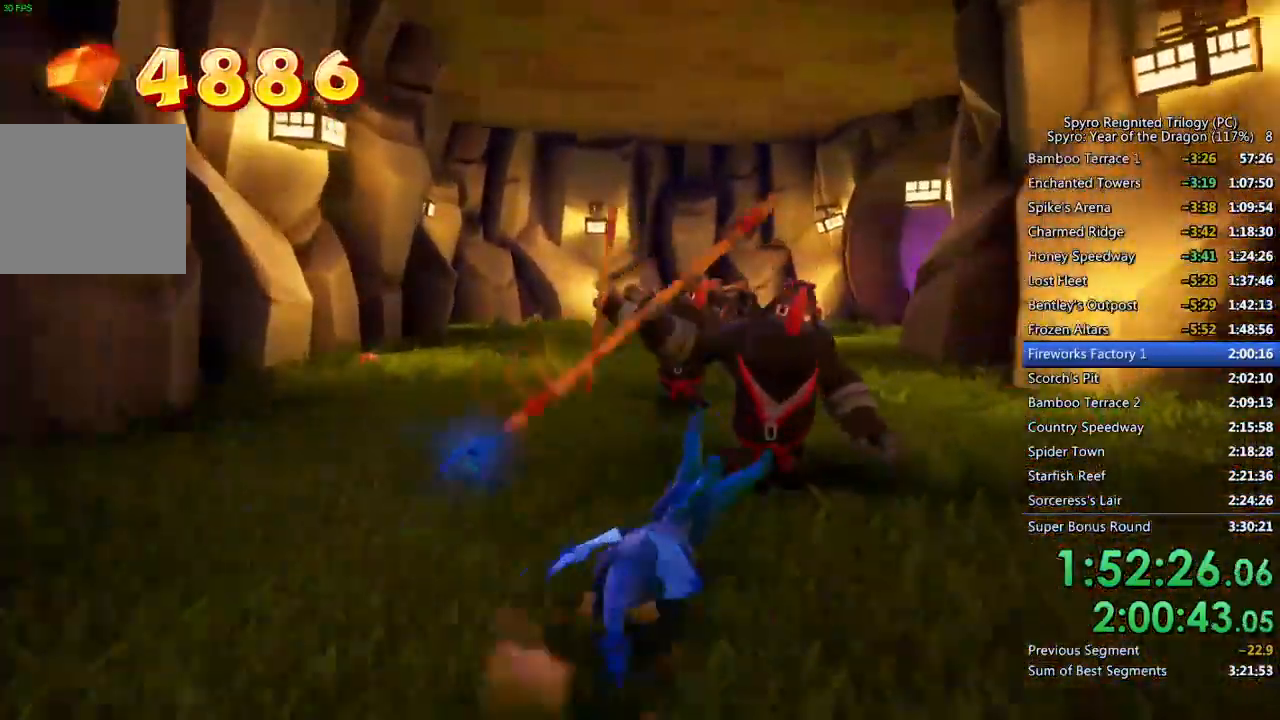
{"buttons": ["SQUARE"], "left_stick": "left", "right_stick": "center", "events": [[17, "left_stick", "up-left"], [133, "left_stick", "left"]]}
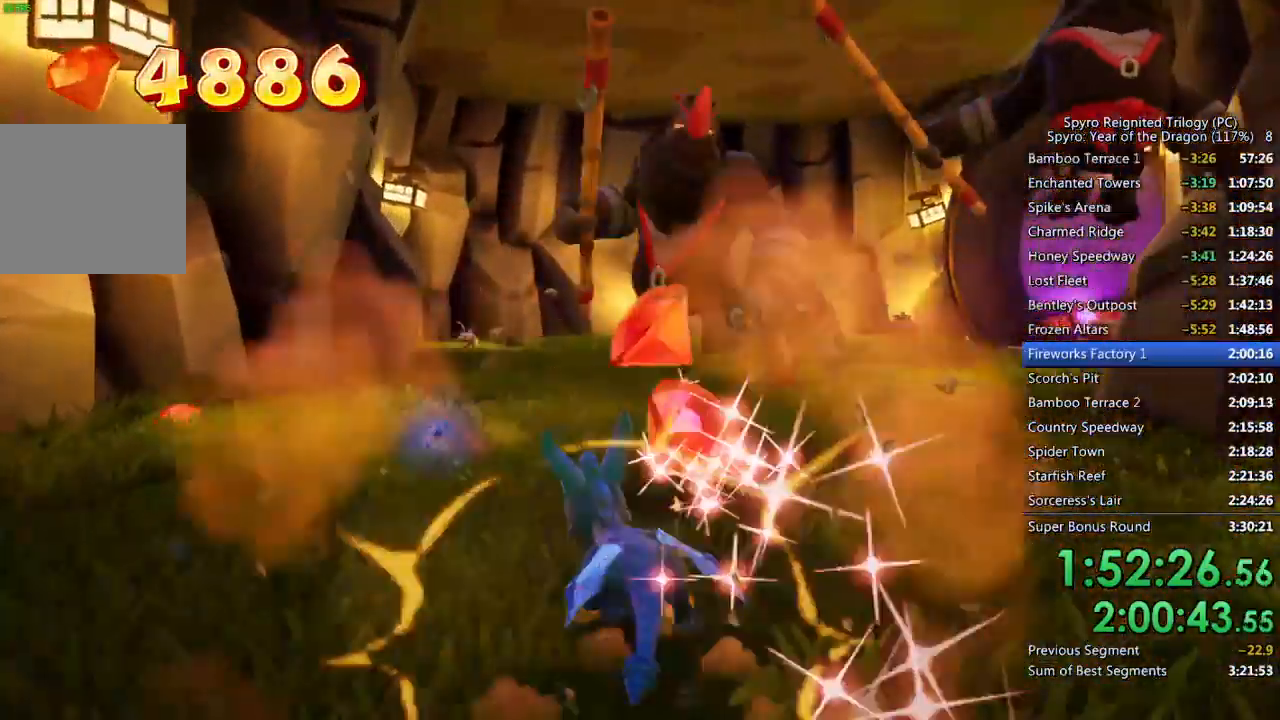
{"buttons": [], "left_stick": "right", "right_stick": "center", "events": [[33, "left_stick", "up-left"], [167, "left_stick", "up-right"], [267, "left_stick", "right"], [467, "SQUARE", "up"]]}
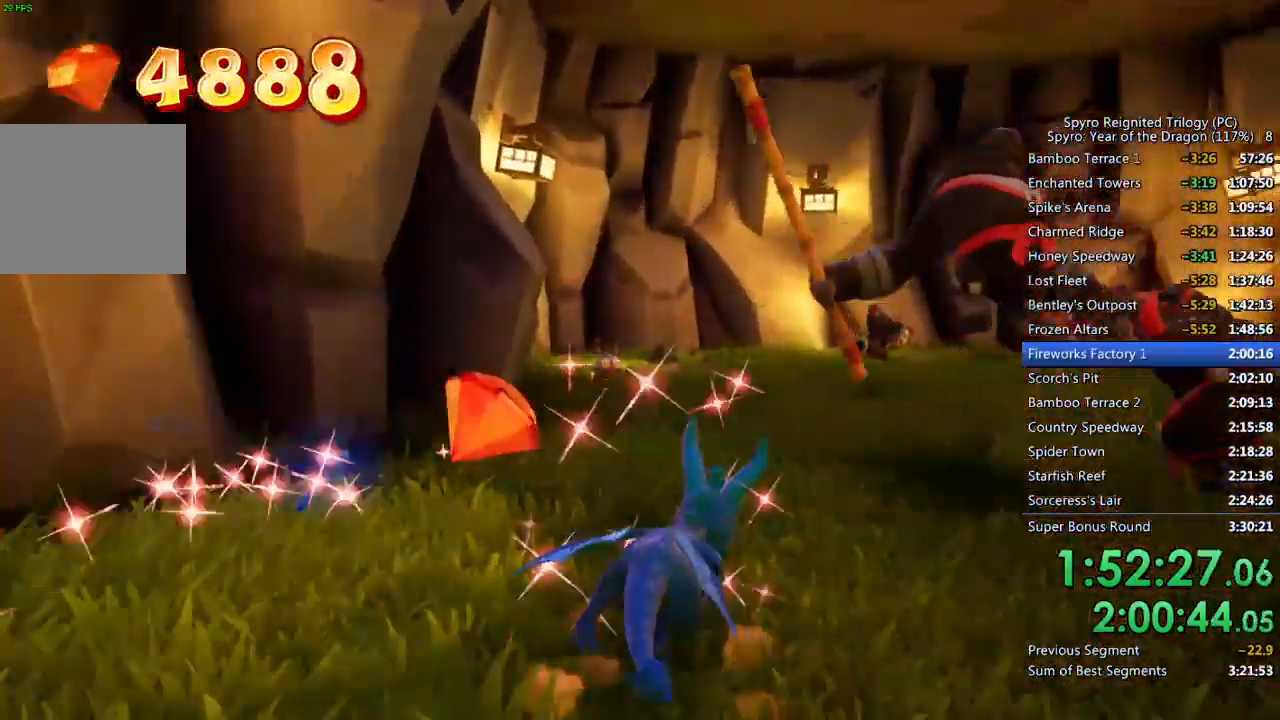
{"buttons": ["SQUARE"], "left_stick": "up-right", "right_stick": "center", "events": [[150, "CIRCLE", "down"], [167, "left_stick", "up-right"], [267, "CIRCLE", "up"], [400, "SQUARE", "down"]]}
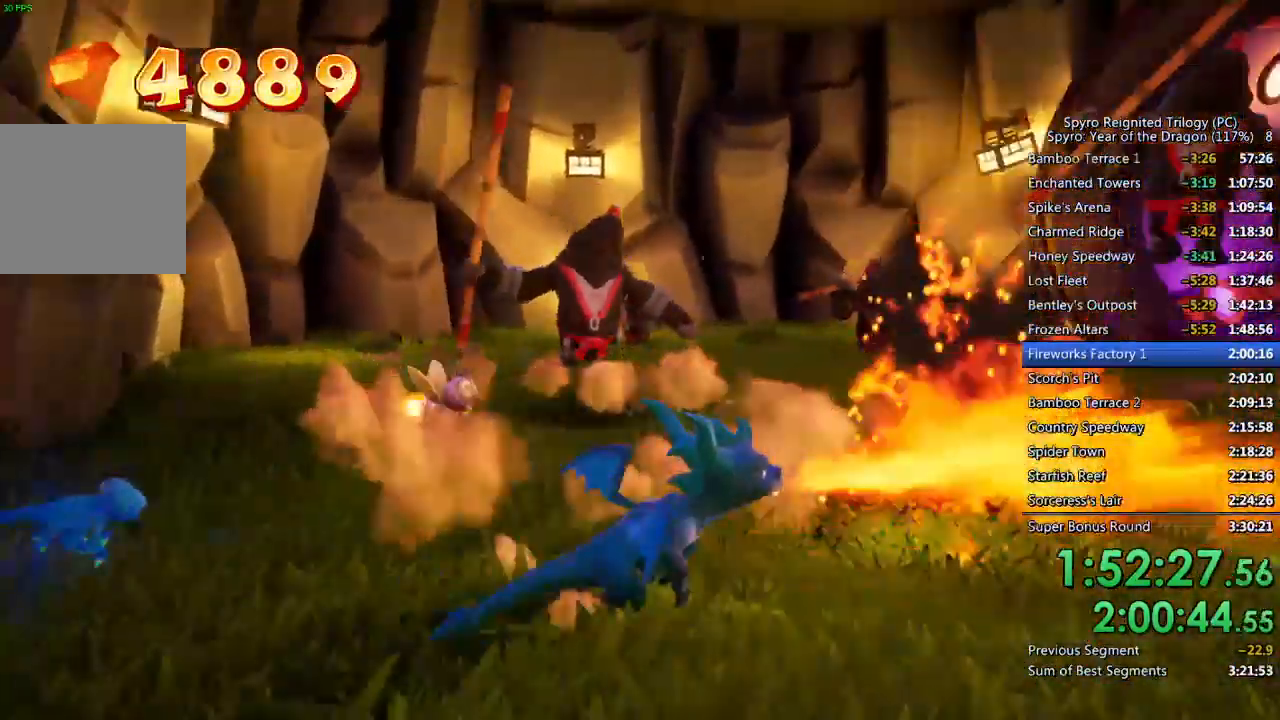
{"buttons": ["SQUARE"], "left_stick": "up-left", "right_stick": "center", "events": [[50, "left_stick", "up-left"]]}